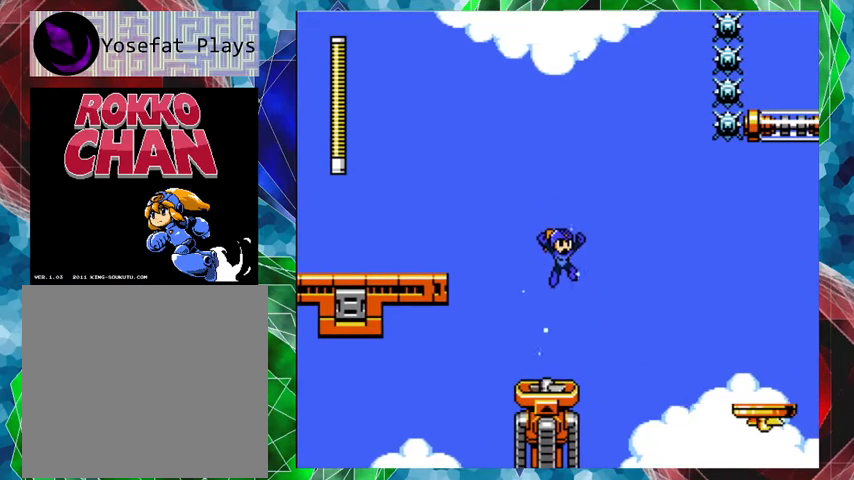
Gameplay with a controller (Nintendo layout); each line is a JSON object with the inputs held at the frame after it. "events" lists button and stick changes between this image and that frame as [ms after this image, input, new state], when the widget could be followed in between. Not read: L3 R3.
{"buttons": [], "left_stick": "center", "right_stick": "center", "events": [[333, "DPAD_RIGHT", "down"], [367, "DPAD_RIGHT", "up"]]}
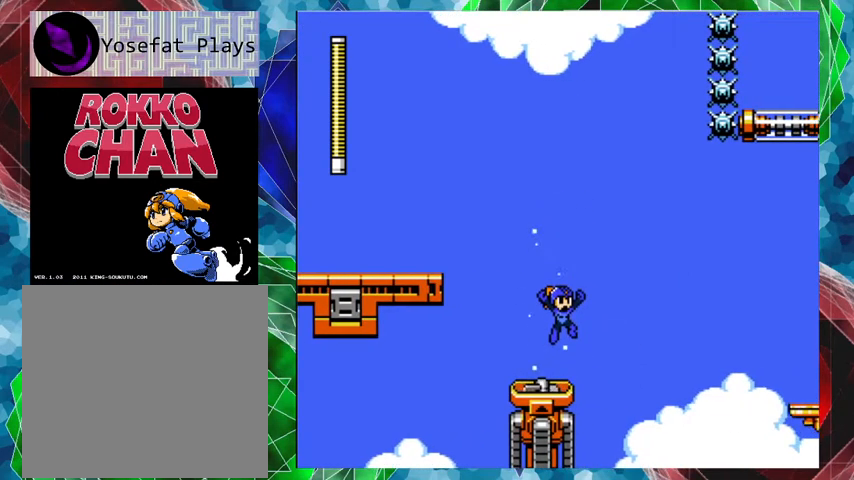
{"buttons": ["B"], "left_stick": "center", "right_stick": "center", "events": [[167, "B", "down"]]}
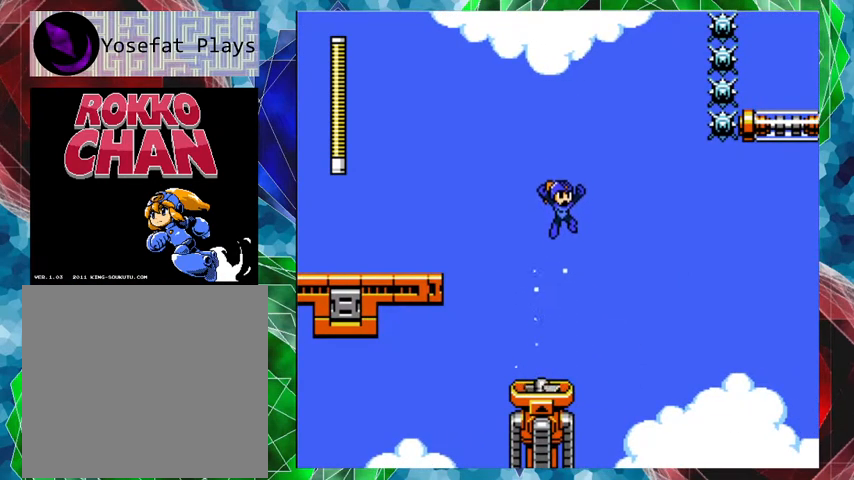
{"buttons": ["B"], "left_stick": "center", "right_stick": "center", "events": []}
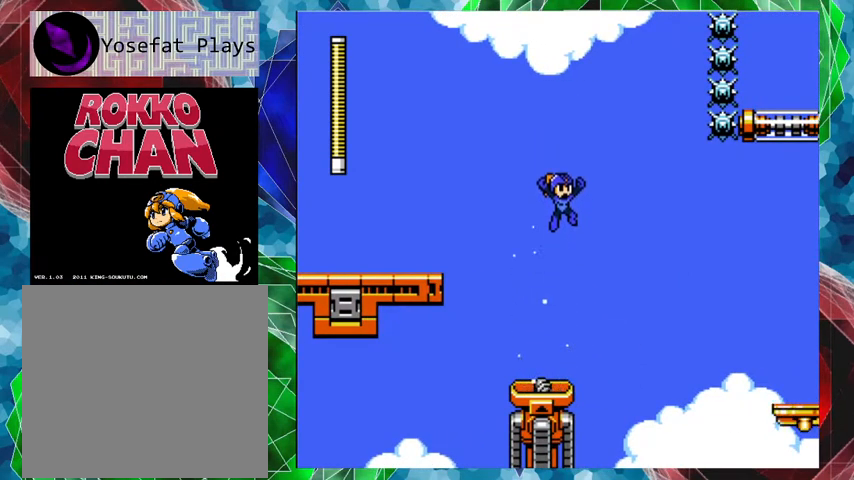
{"buttons": ["B"], "left_stick": "center", "right_stick": "center", "events": []}
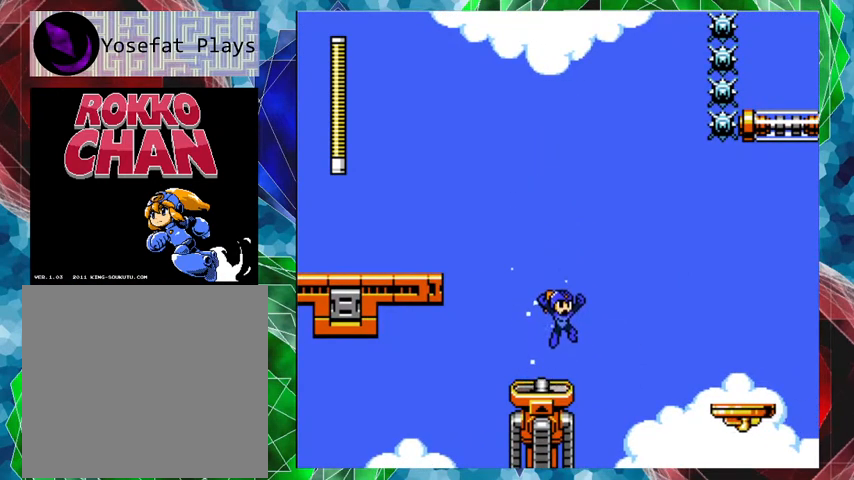
{"buttons": ["B"], "left_stick": "center", "right_stick": "center", "events": []}
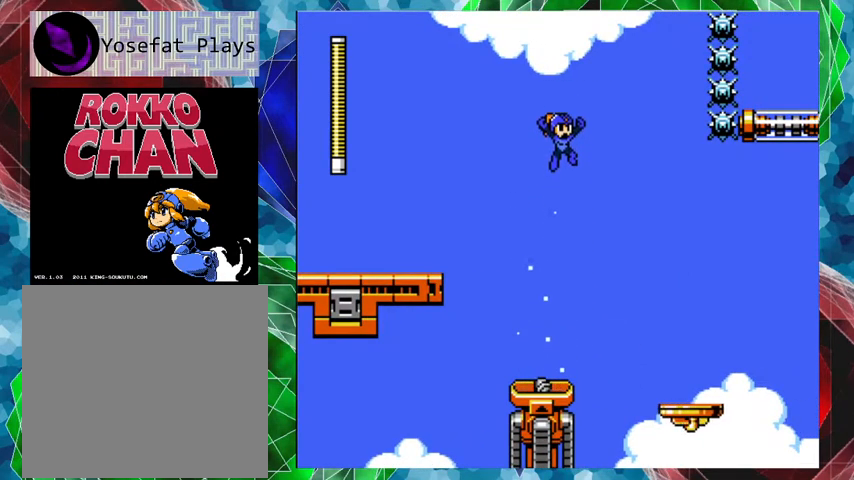
{"buttons": ["B"], "left_stick": "center", "right_stick": "center", "events": []}
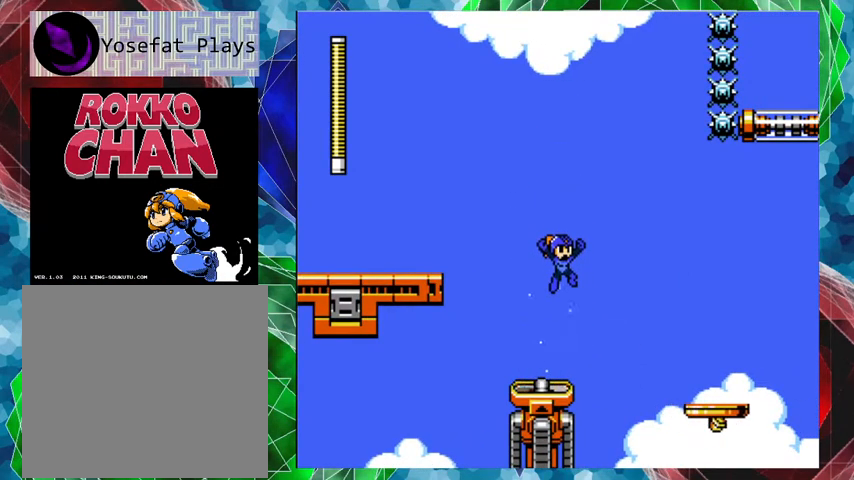
{"buttons": ["B"], "left_stick": "center", "right_stick": "center", "events": []}
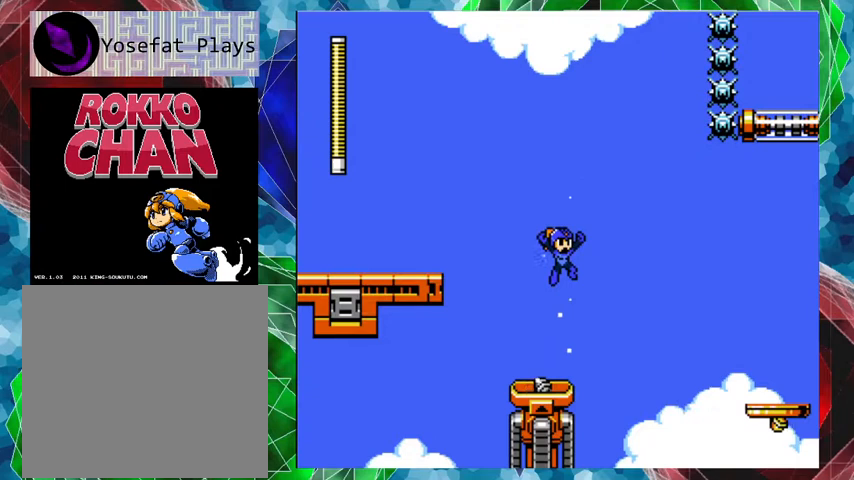
{"buttons": ["B"], "left_stick": "center", "right_stick": "center", "events": []}
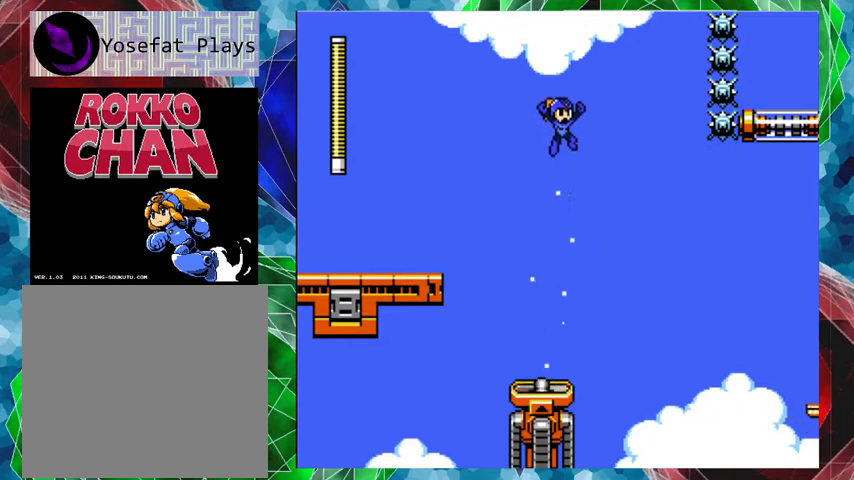
{"buttons": ["B"], "left_stick": "center", "right_stick": "center", "events": []}
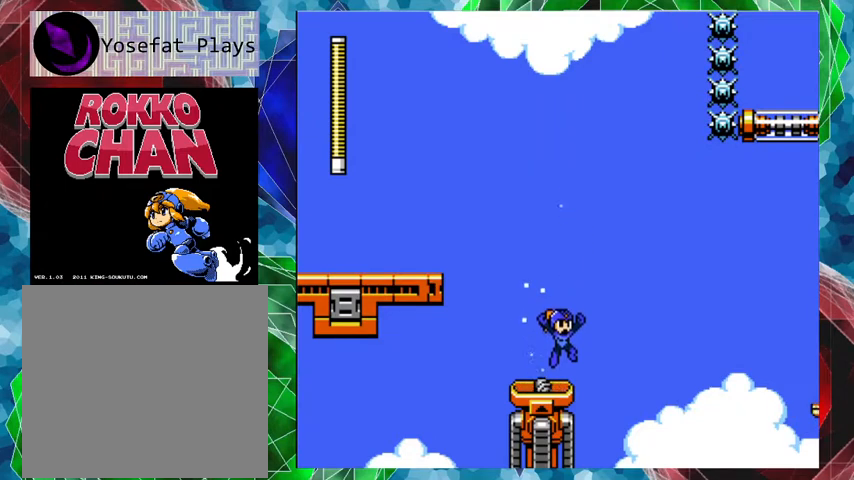
{"buttons": ["B"], "left_stick": "center", "right_stick": "center", "events": []}
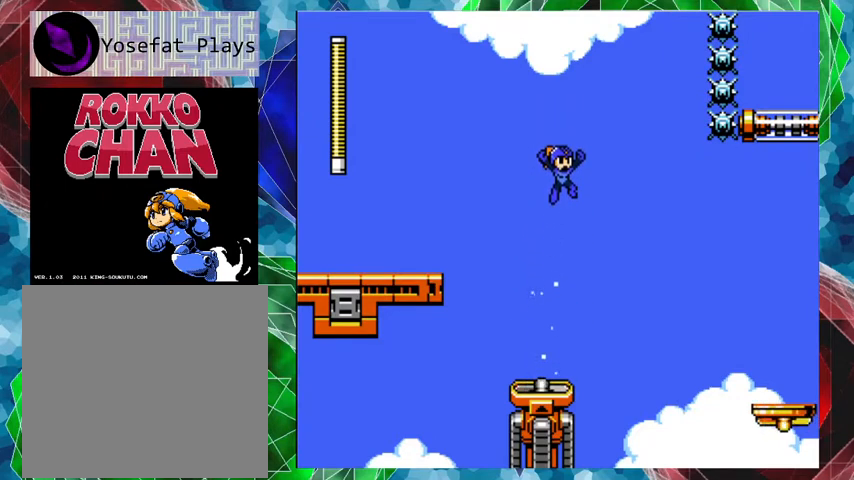
{"buttons": ["B"], "left_stick": "center", "right_stick": "center", "events": []}
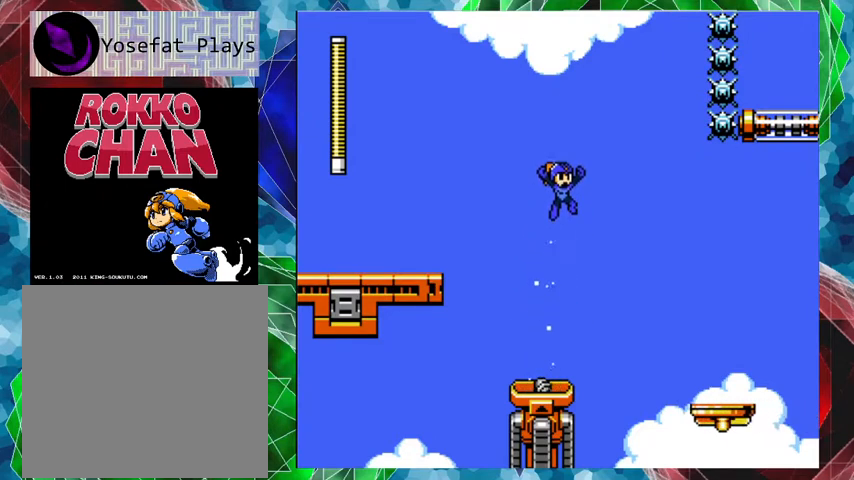
{"buttons": ["B"], "left_stick": "center", "right_stick": "center", "events": []}
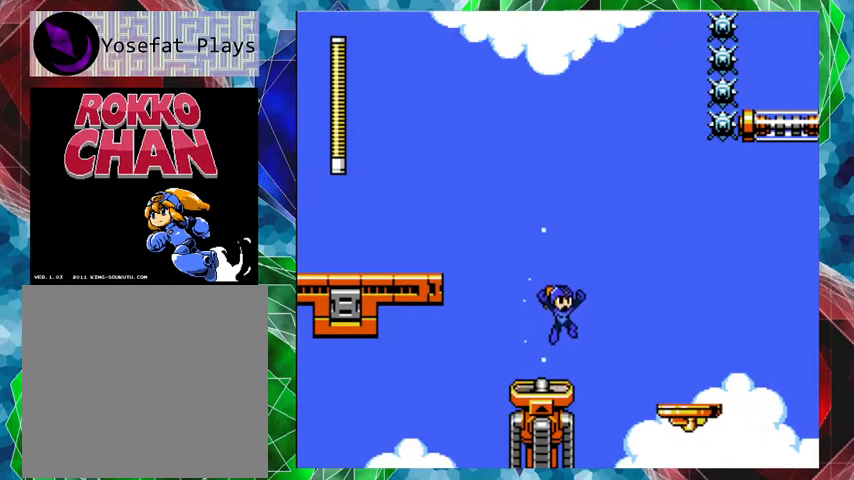
{"buttons": ["B"], "left_stick": "center", "right_stick": "center", "events": []}
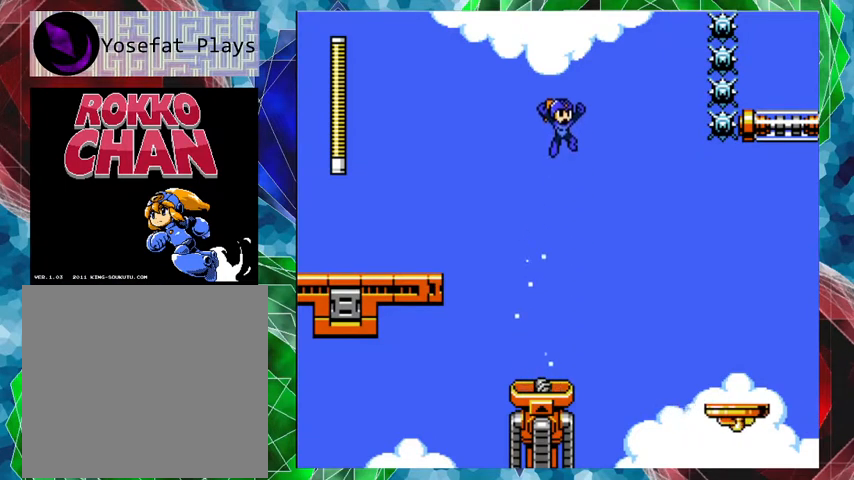
{"buttons": ["B"], "left_stick": "center", "right_stick": "center", "events": []}
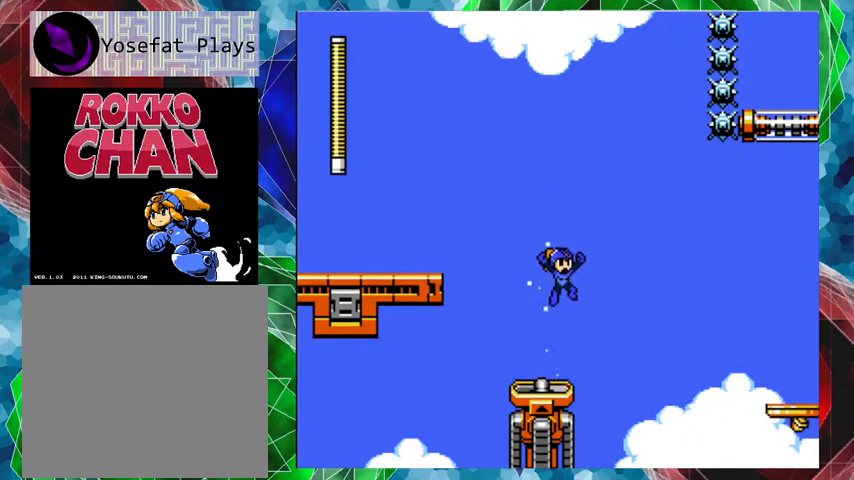
{"buttons": ["B"], "left_stick": "center", "right_stick": "center", "events": []}
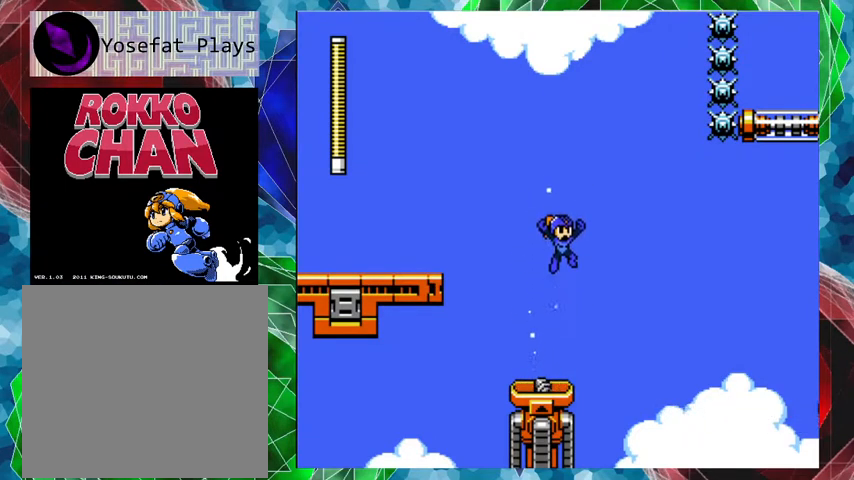
{"buttons": ["B"], "left_stick": "center", "right_stick": "center", "events": []}
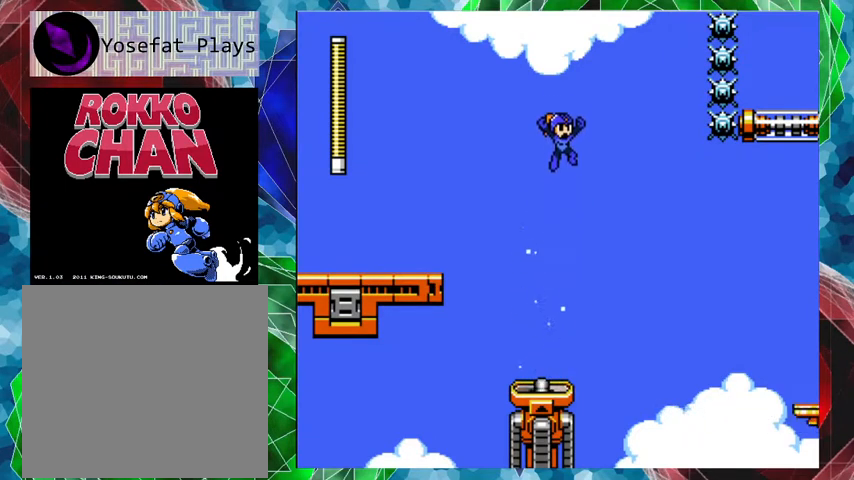
{"buttons": ["B"], "left_stick": "center", "right_stick": "center", "events": []}
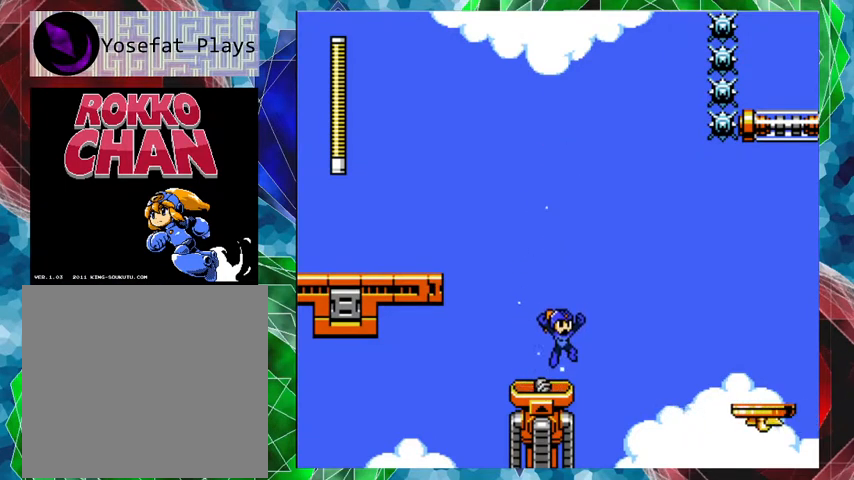
{"buttons": ["B", "DPAD_UP", "DPAD_RIGHT"], "left_stick": "center", "right_stick": "center", "events": [[167, "DPAD_RIGHT", "down"], [200, "DPAD_UP", "down"]]}
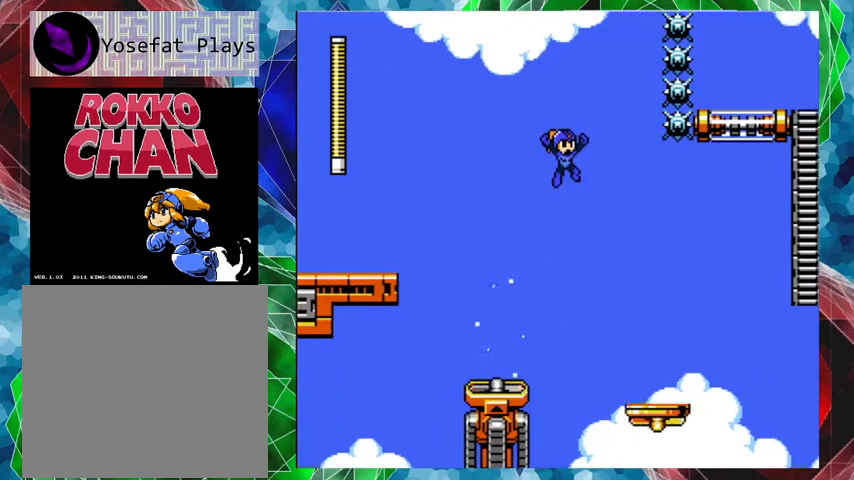
{"buttons": ["DPAD_UP", "DPAD_RIGHT"], "left_stick": "center", "right_stick": "center", "events": [[100, "B", "up"], [200, "DPAD_UP", "up"], [300, "DPAD_RIGHT", "up"], [400, "DPAD_RIGHT", "down"], [467, "DPAD_UP", "down"]]}
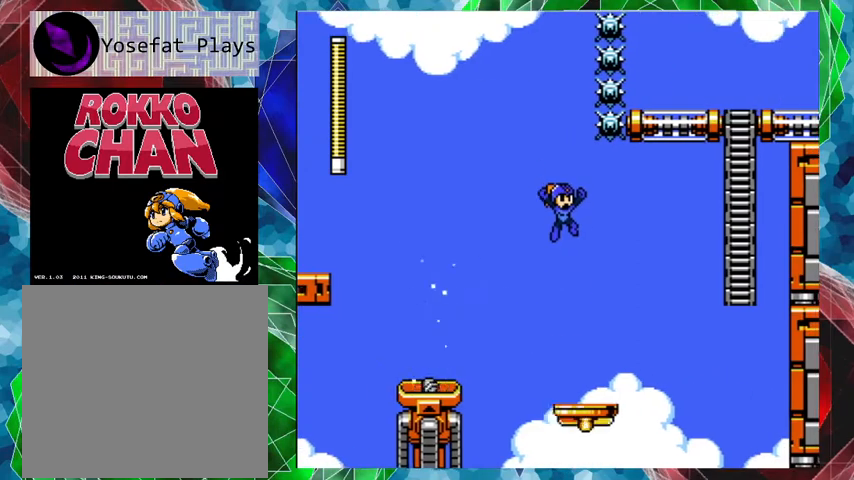
{"buttons": [], "left_stick": "center", "right_stick": "center", "events": [[233, "DPAD_UP", "up"], [267, "DPAD_RIGHT", "up"]]}
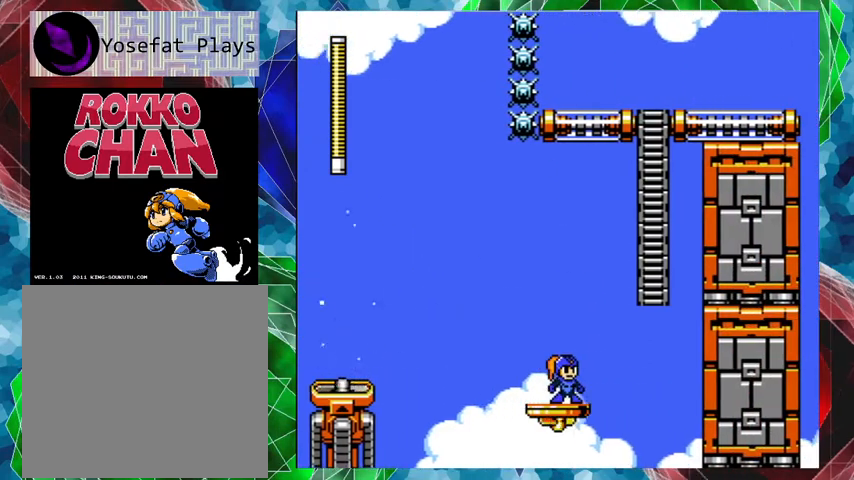
{"buttons": ["B", "DPAD_UP", "DPAD_RIGHT"], "left_stick": "center", "right_stick": "center", "events": [[233, "B", "down"], [233, "DPAD_RIGHT", "down"], [267, "DPAD_UP", "down"]]}
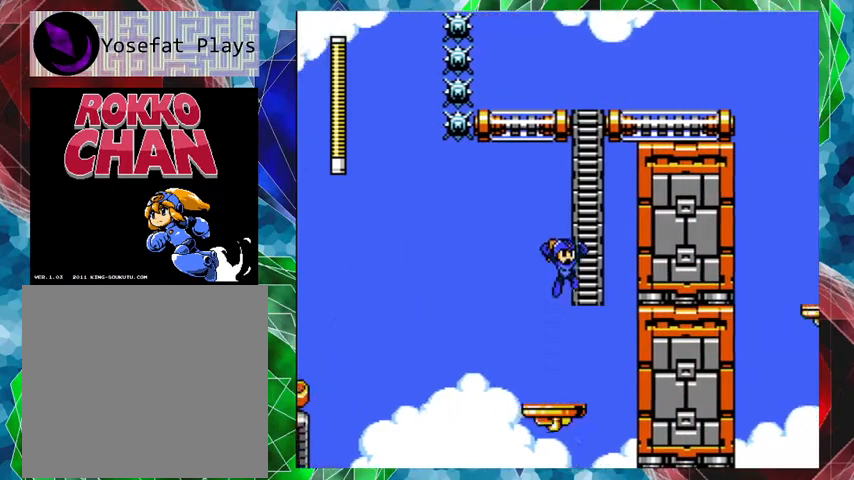
{"buttons": ["DPAD_UP"], "left_stick": "center", "right_stick": "center", "events": [[133, "B", "up"], [167, "DPAD_RIGHT", "up"]]}
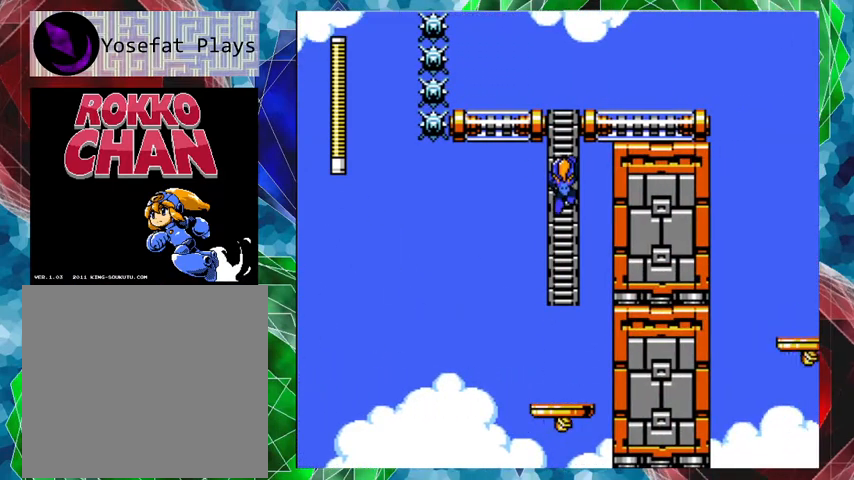
{"buttons": ["DPAD_UP"], "left_stick": "center", "right_stick": "center", "events": []}
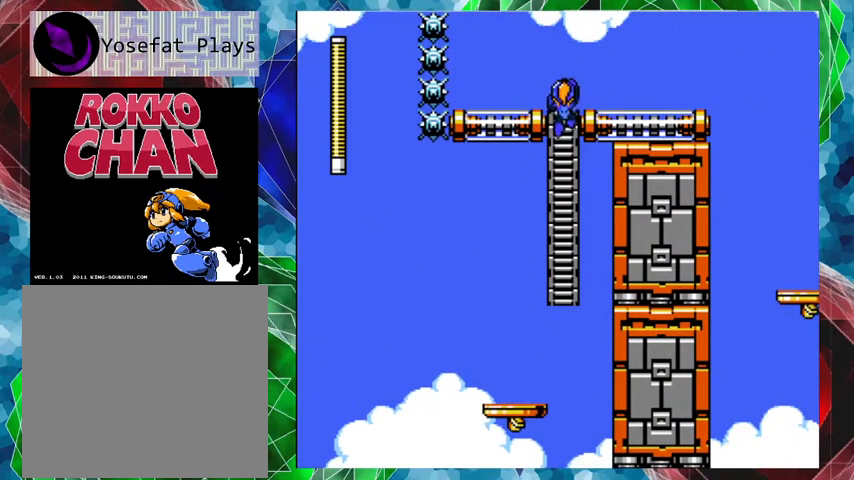
{"buttons": ["DPAD_RIGHT"], "left_stick": "center", "right_stick": "center", "events": [[267, "DPAD_RIGHT", "down"], [333, "DPAD_UP", "up"]]}
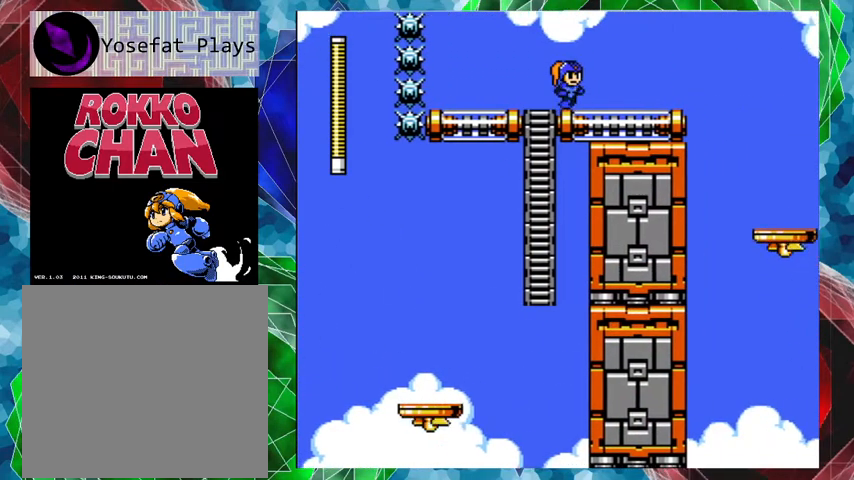
{"buttons": [], "left_stick": "center", "right_stick": "center", "events": [[300, "DPAD_RIGHT", "up"], [367, "Y", "down"], [467, "Y", "up"]]}